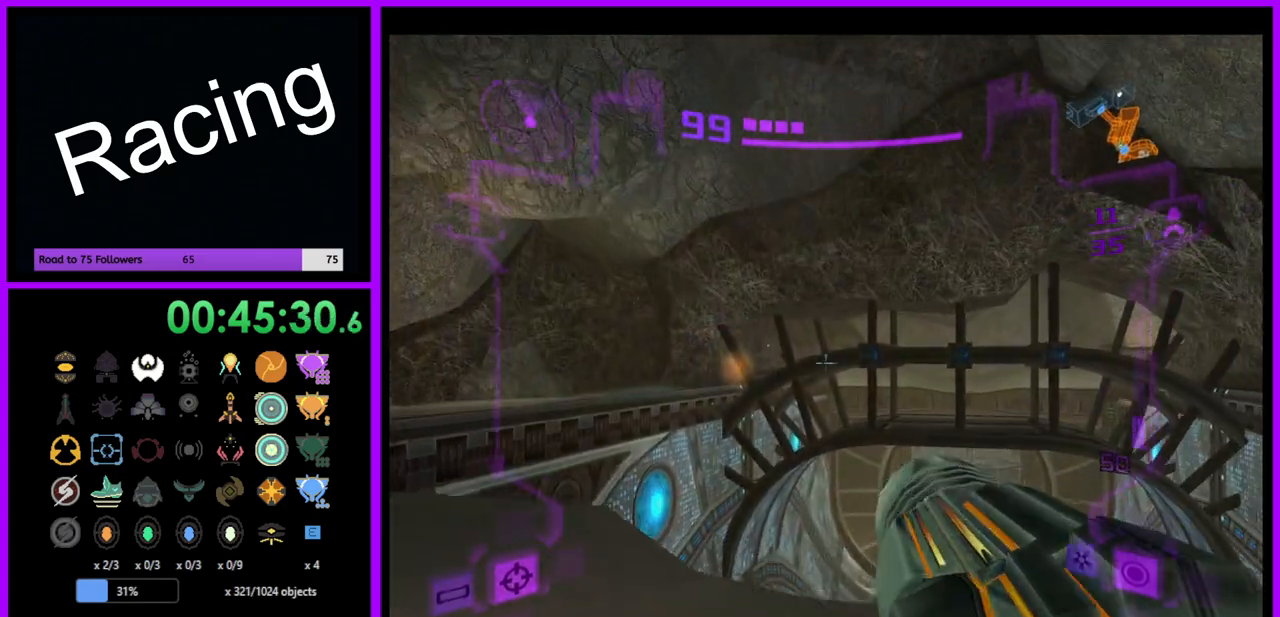
Gameplay with a controller (Nintendo layout); each line is a JSON object with the inputs held at the frame after it. "events" lists button and stick changes between this image and that frame as [ms after this image, input, new state], when the widget could be followed in between. Not read: L3 R3.
{"buttons": ["A", "L1"], "left_stick": "up-right", "right_stick": "center", "events": [[83, "left_stick", "up-right"]]}
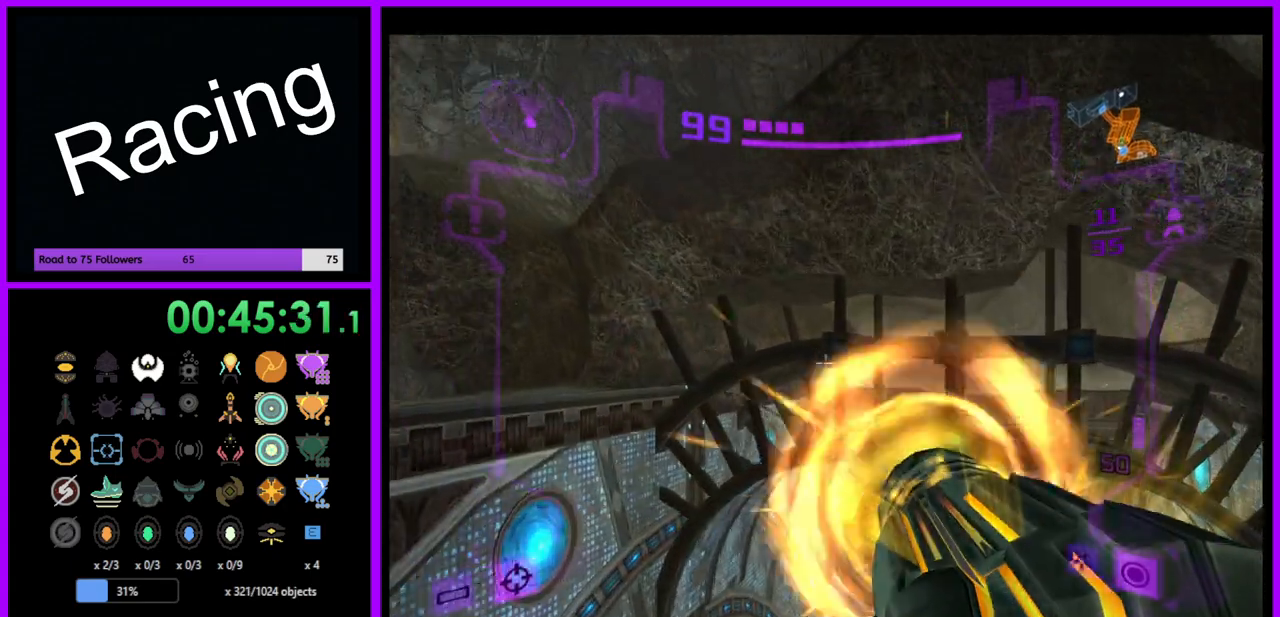
{"buttons": ["A", "L1"], "left_stick": "up", "right_stick": "center", "events": [[383, "left_stick", "up"]]}
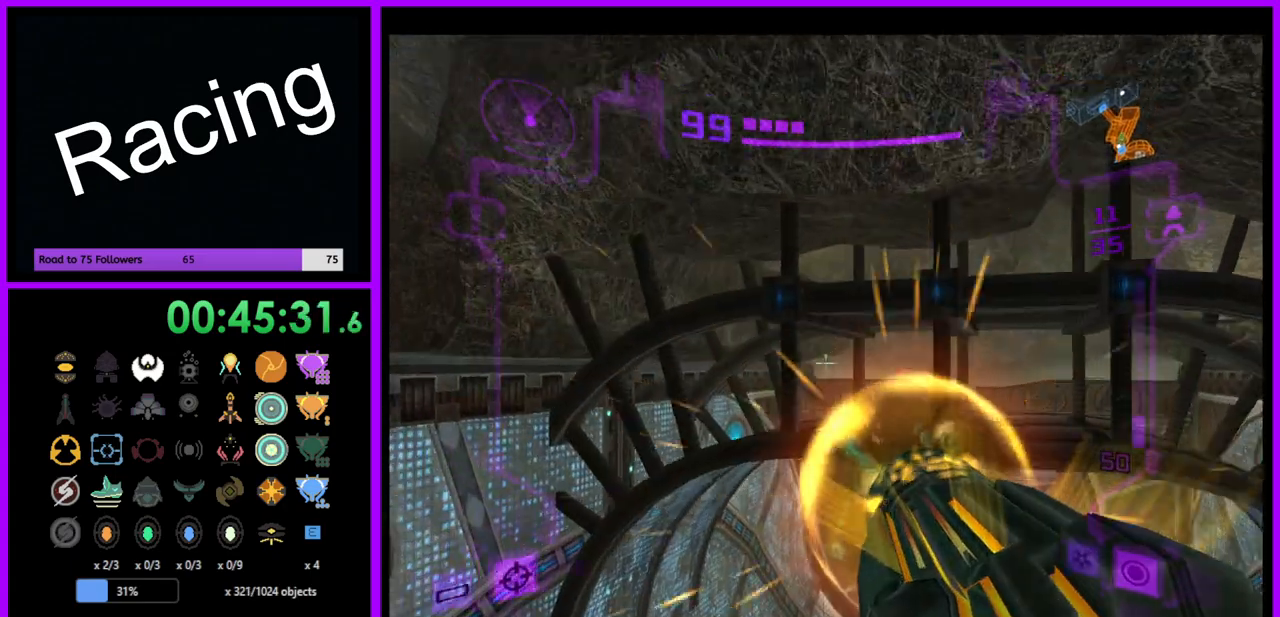
{"buttons": ["A", "L1"], "left_stick": "up", "right_stick": "center", "events": []}
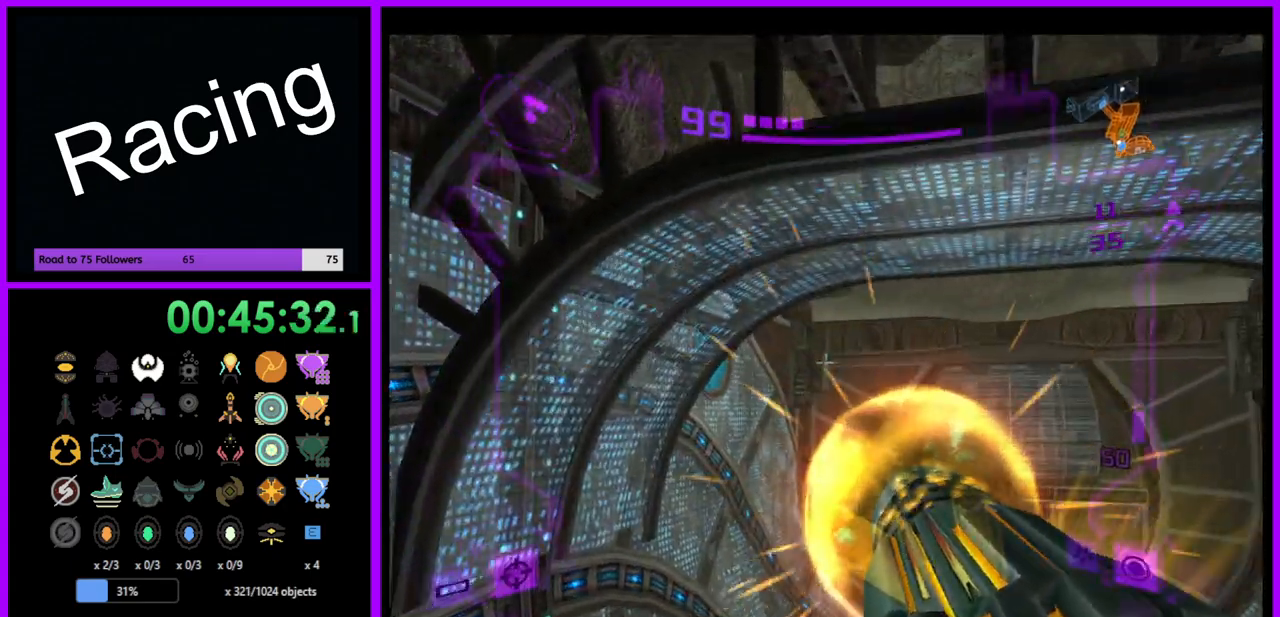
{"buttons": ["A", "L1"], "left_stick": "center", "right_stick": "center", "events": [[300, "left_stick", "center"]]}
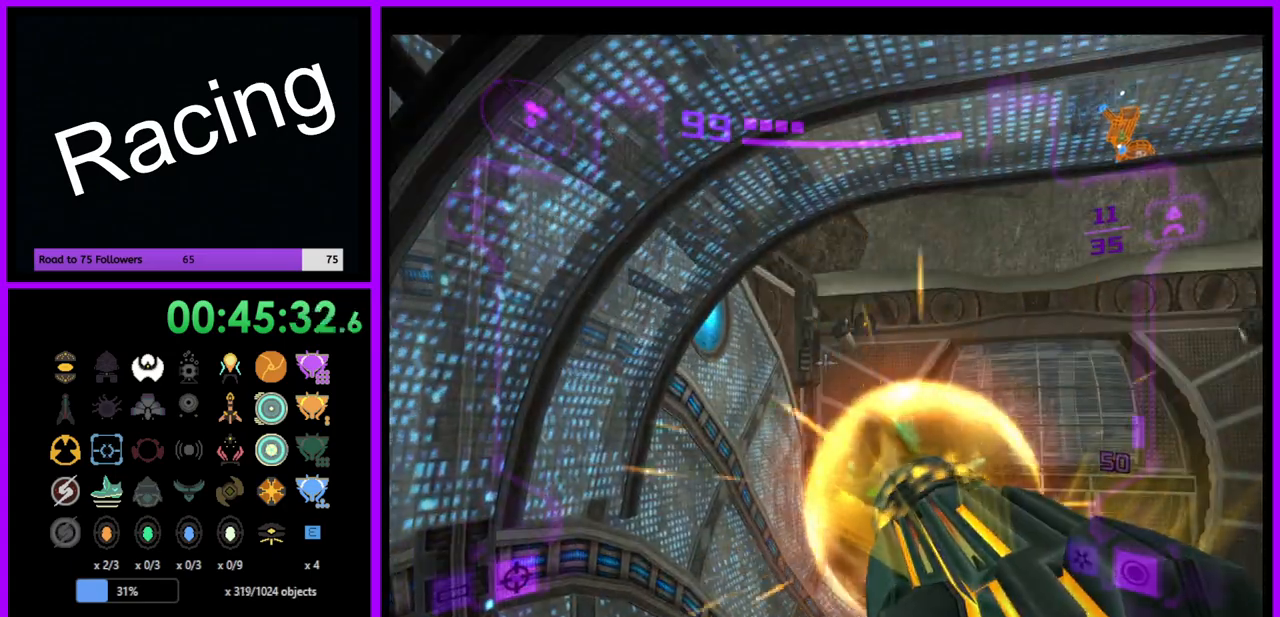
{"buttons": ["A", "L1"], "left_stick": "center", "right_stick": "center", "events": [[283, "L1", "up"], [350, "L1", "down"]]}
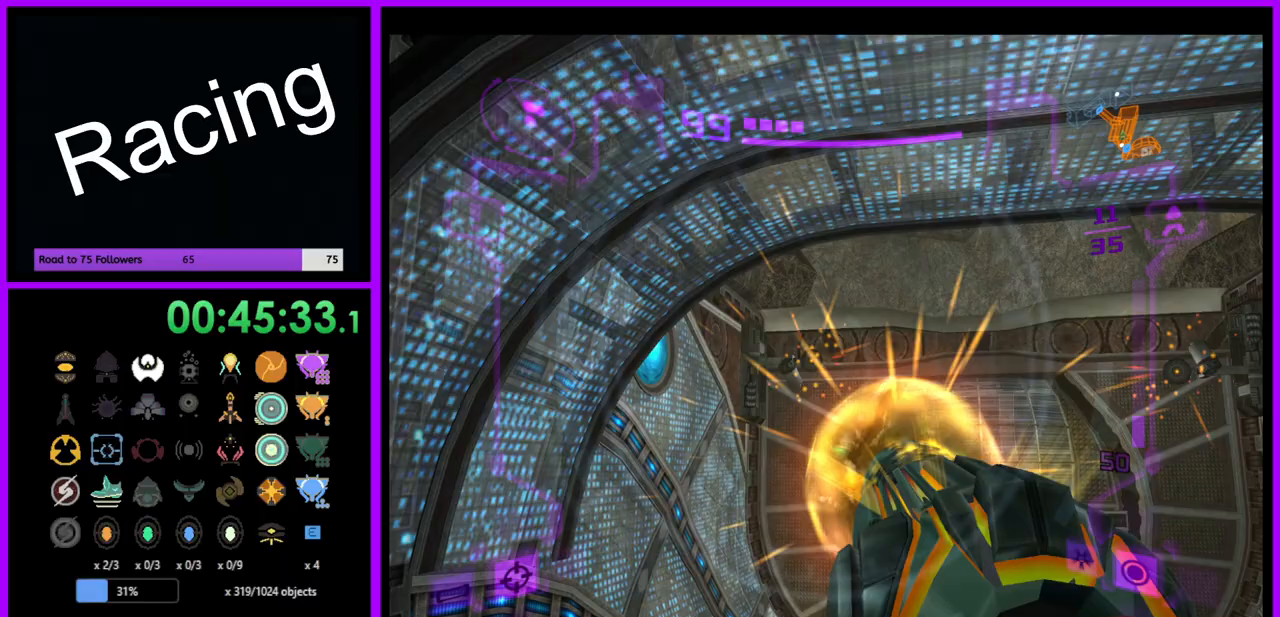
{"buttons": [], "left_stick": "up-right", "right_stick": "center", "events": [[133, "A", "up"], [167, "left_stick", "left"], [417, "L1", "up"], [450, "left_stick", "up-right"]]}
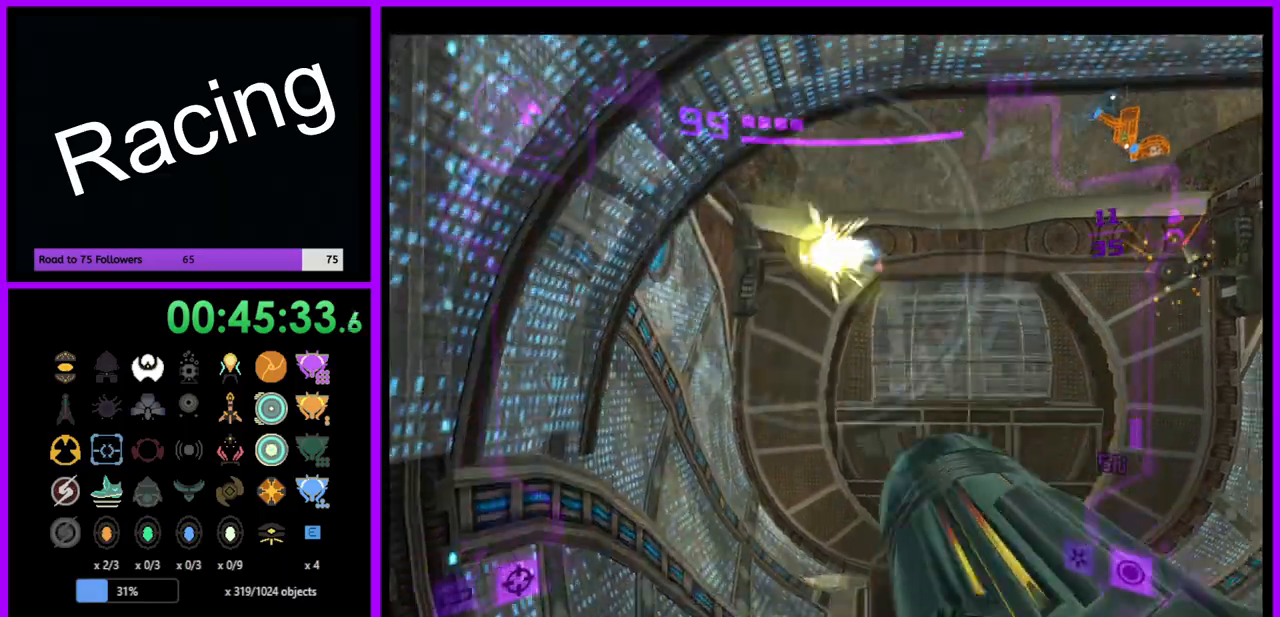
{"buttons": ["L1"], "left_stick": "up", "right_stick": "up", "events": [[67, "left_stick", "right"], [133, "R1", "down"], [133, "right_stick", "up"], [183, "left_stick", "down-right"], [317, "left_stick", "down"], [383, "L1", "down"], [383, "R1", "up"], [417, "left_stick", "center"], [467, "left_stick", "up"]]}
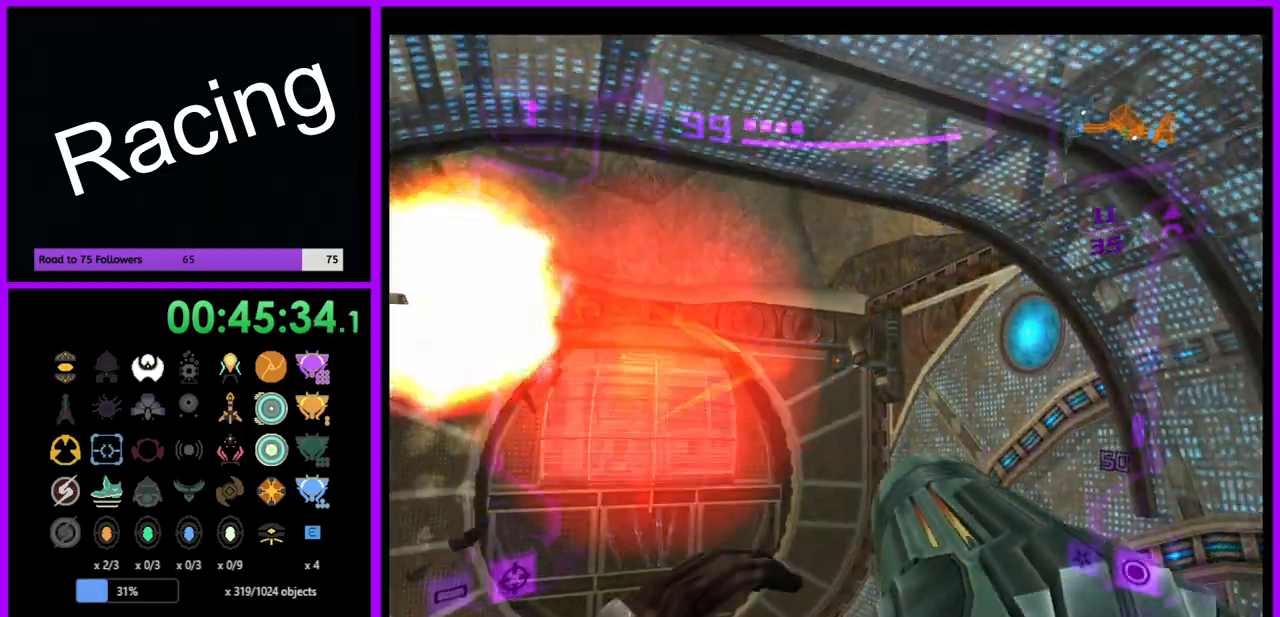
{"buttons": [], "left_stick": "up-left", "right_stick": "up", "events": [[33, "Y", "down"], [117, "left_stick", "up-left"], [150, "Y", "up"], [217, "left_stick", "up"], [300, "L1", "up"], [400, "left_stick", "up-left"]]}
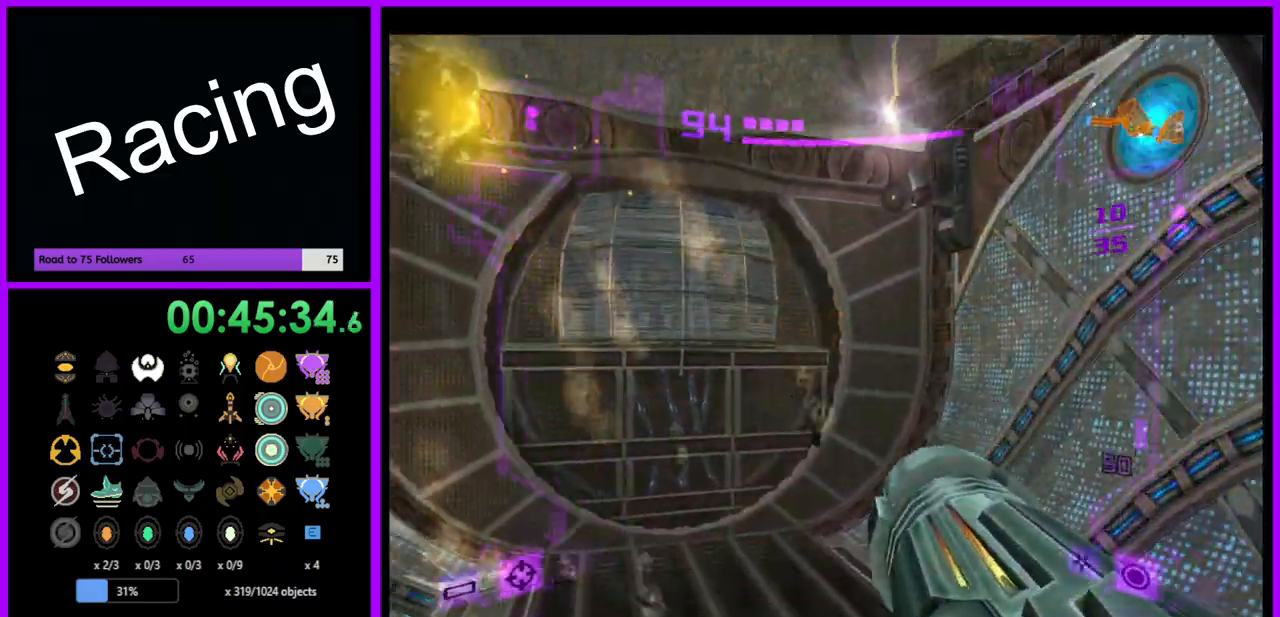
{"buttons": [], "left_stick": "up-left", "right_stick": "up", "events": []}
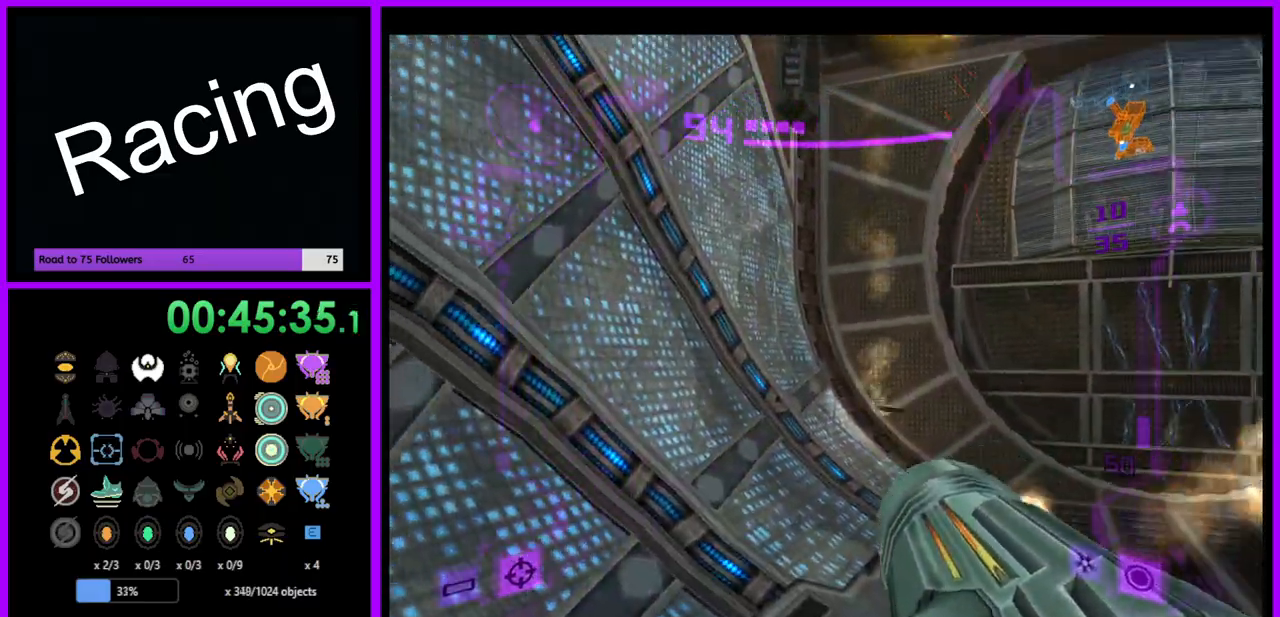
{"buttons": ["L1"], "left_stick": "up-right", "right_stick": "center", "events": [[33, "left_stick", "up"], [100, "Y", "down"], [167, "Y", "up"], [183, "left_stick", "up-right"], [217, "L1", "down"], [267, "right_stick", "center"]]}
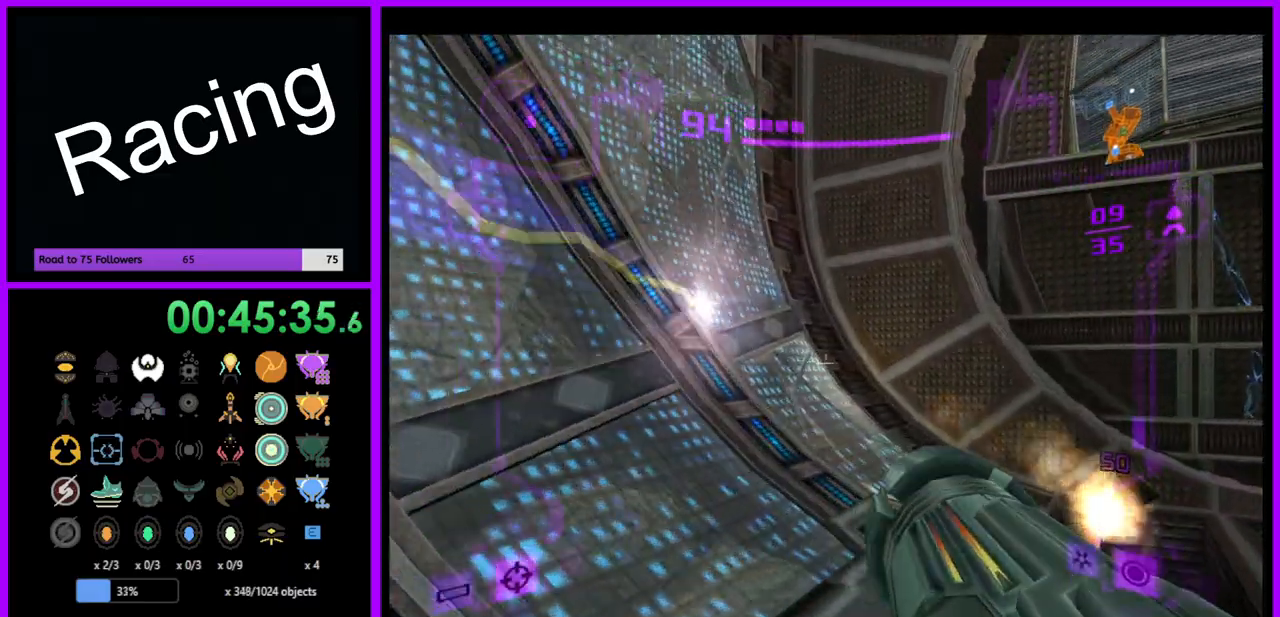
{"buttons": [], "left_stick": "center", "right_stick": "center", "events": [[67, "L1", "up"], [100, "X", "down"], [200, "X", "up"], [300, "left_stick", "center"]]}
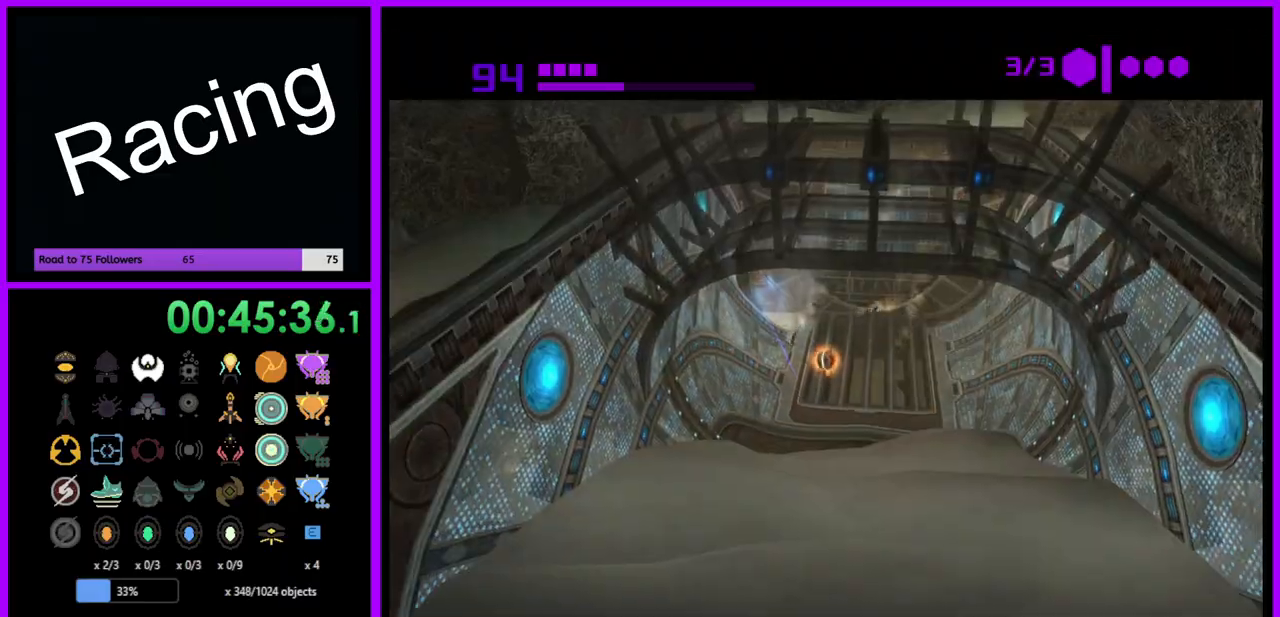
{"buttons": ["B"], "left_stick": "left", "right_stick": "center", "events": [[117, "B", "down"], [217, "left_stick", "down-left"], [400, "left_stick", "center"], [450, "left_stick", "left"]]}
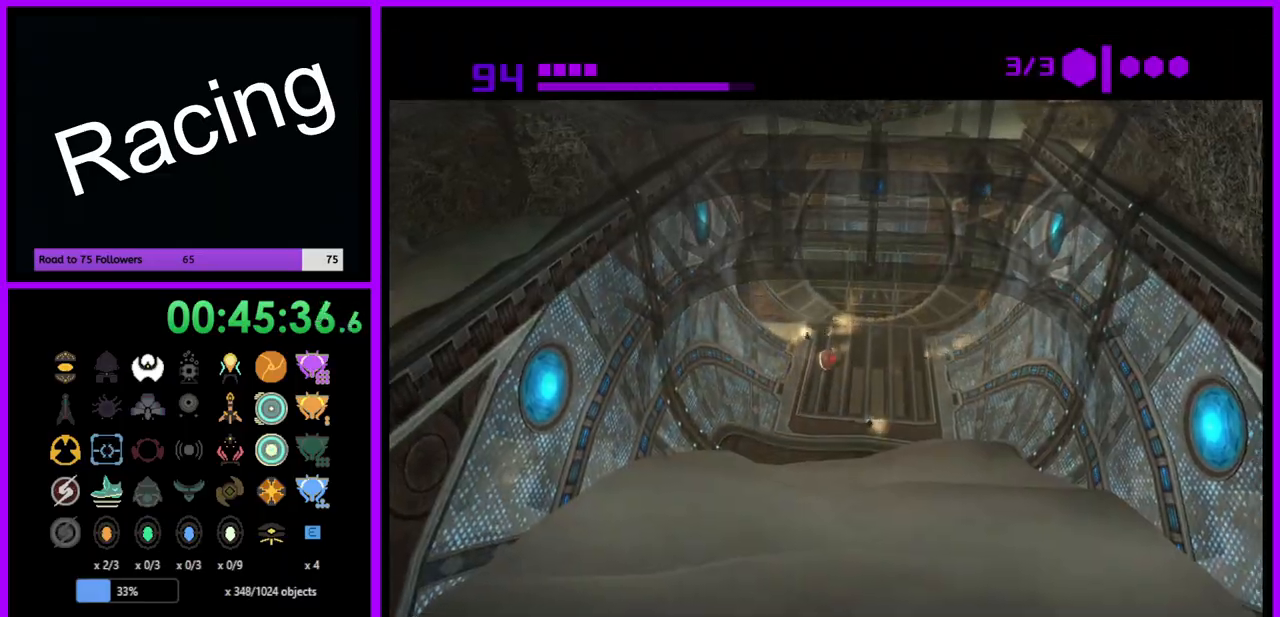
{"buttons": [], "left_stick": "center", "right_stick": "center", "events": [[283, "B", "up"], [467, "left_stick", "center"]]}
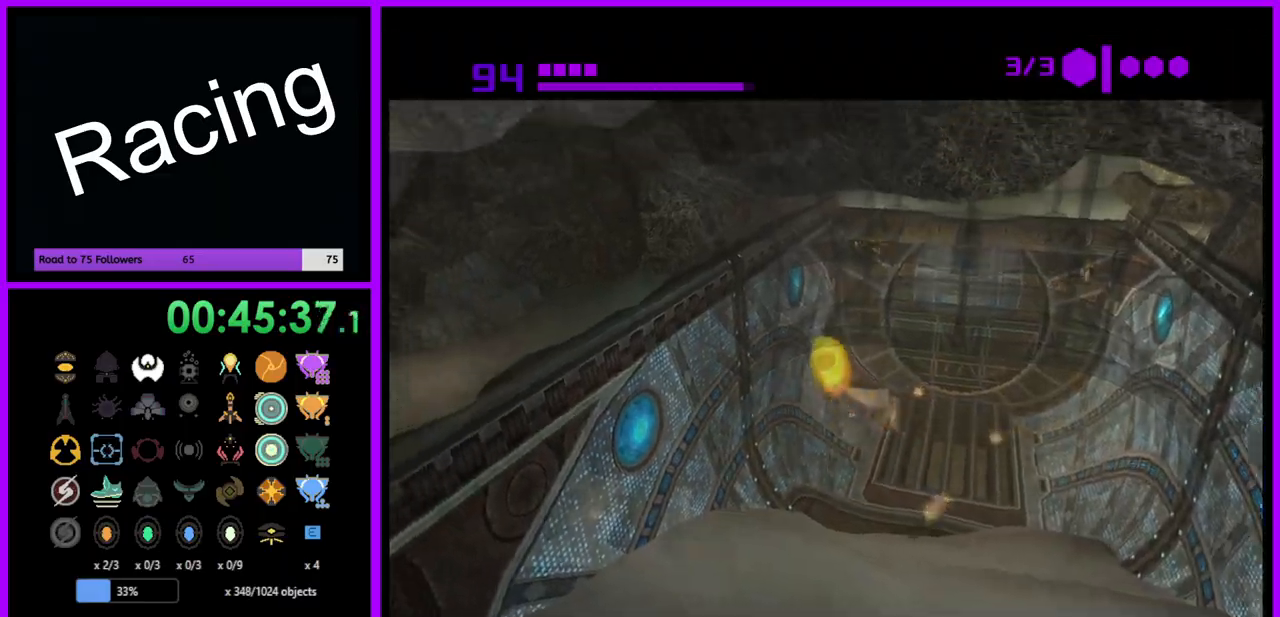
{"buttons": ["B"], "left_stick": "center", "right_stick": "center", "events": [[133, "B", "down"]]}
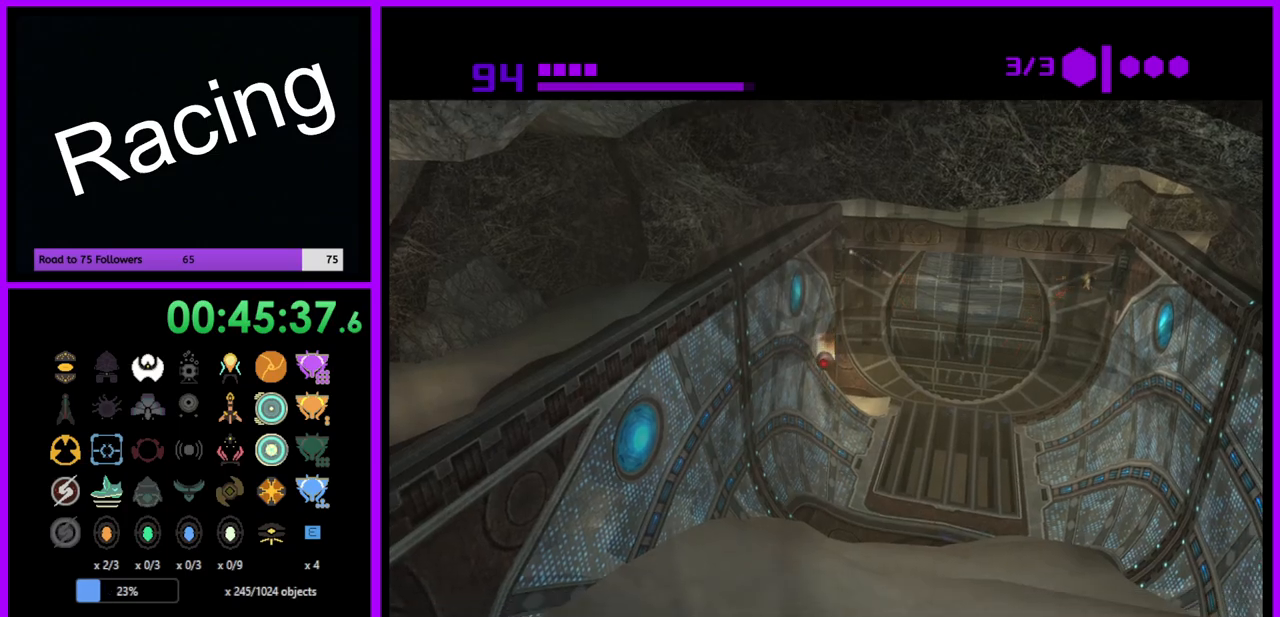
{"buttons": ["B"], "left_stick": "right", "right_stick": "center", "events": [[50, "left_stick", "down-right"], [317, "left_stick", "right"]]}
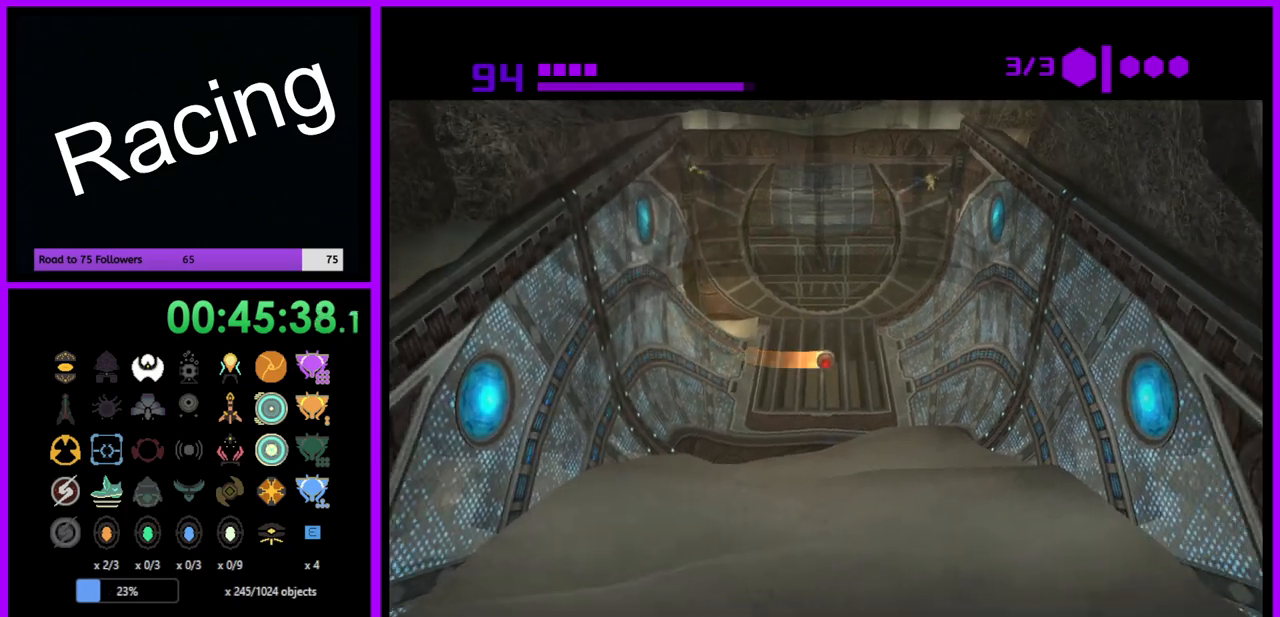
{"buttons": [], "left_stick": "right", "right_stick": "center", "events": [[233, "B", "up"]]}
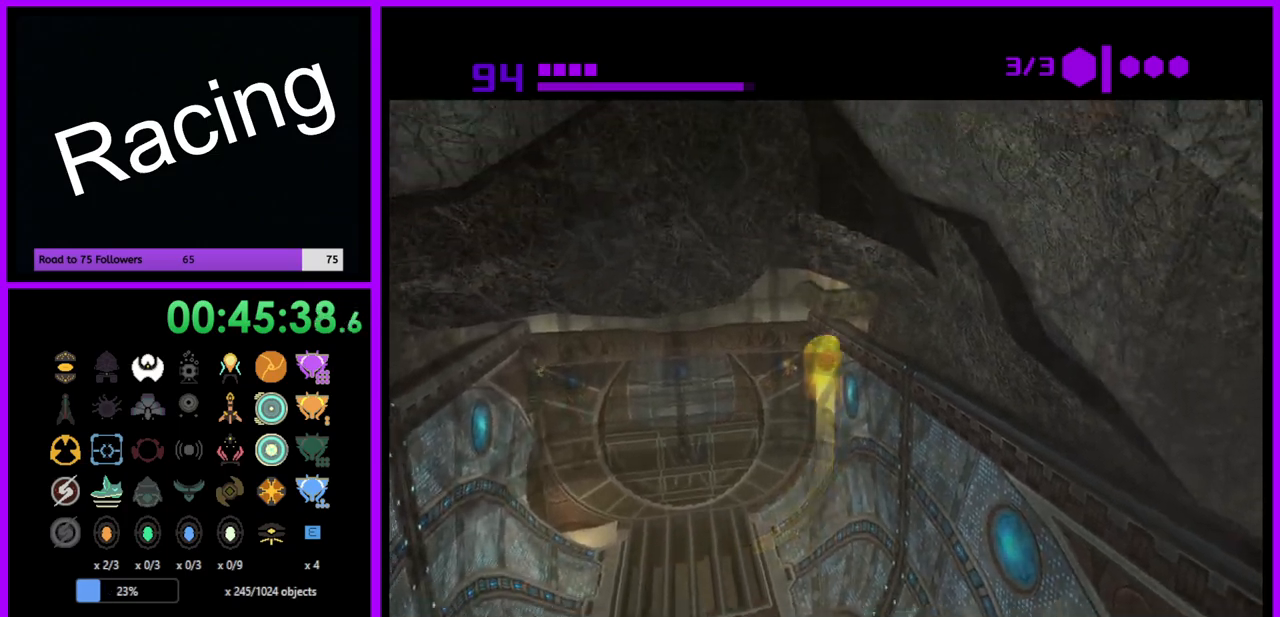
{"buttons": [], "left_stick": "up-right", "right_stick": "center", "events": [[283, "left_stick", "up-right"]]}
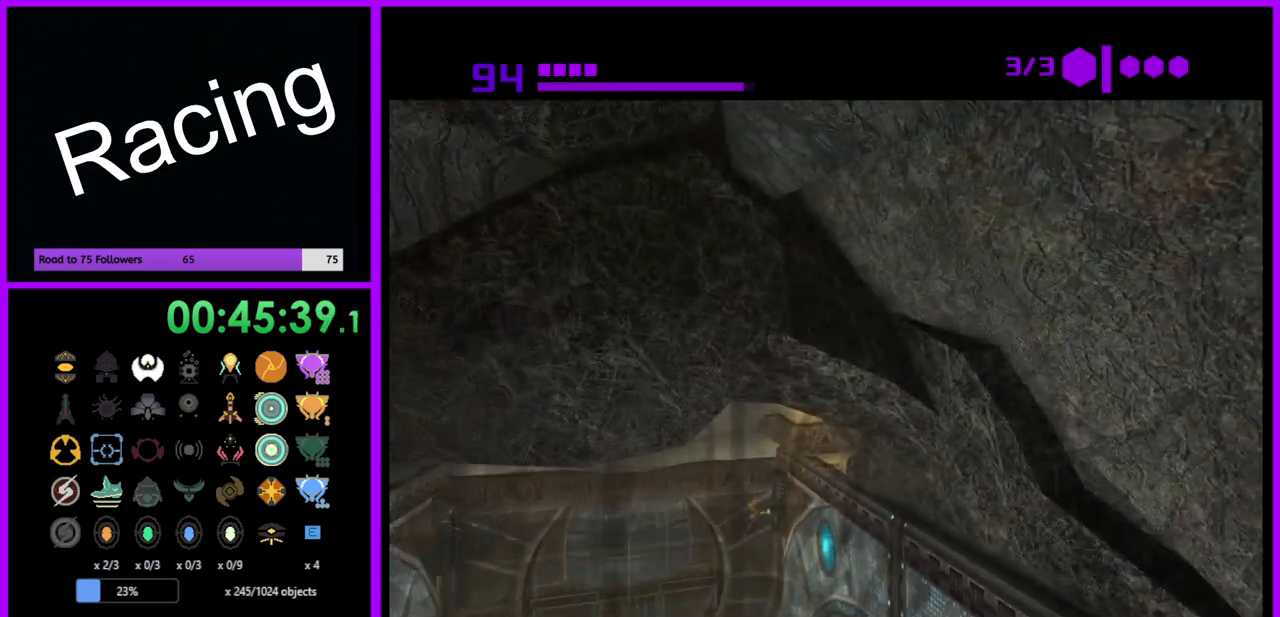
{"buttons": [], "left_stick": "up-right", "right_stick": "center", "events": []}
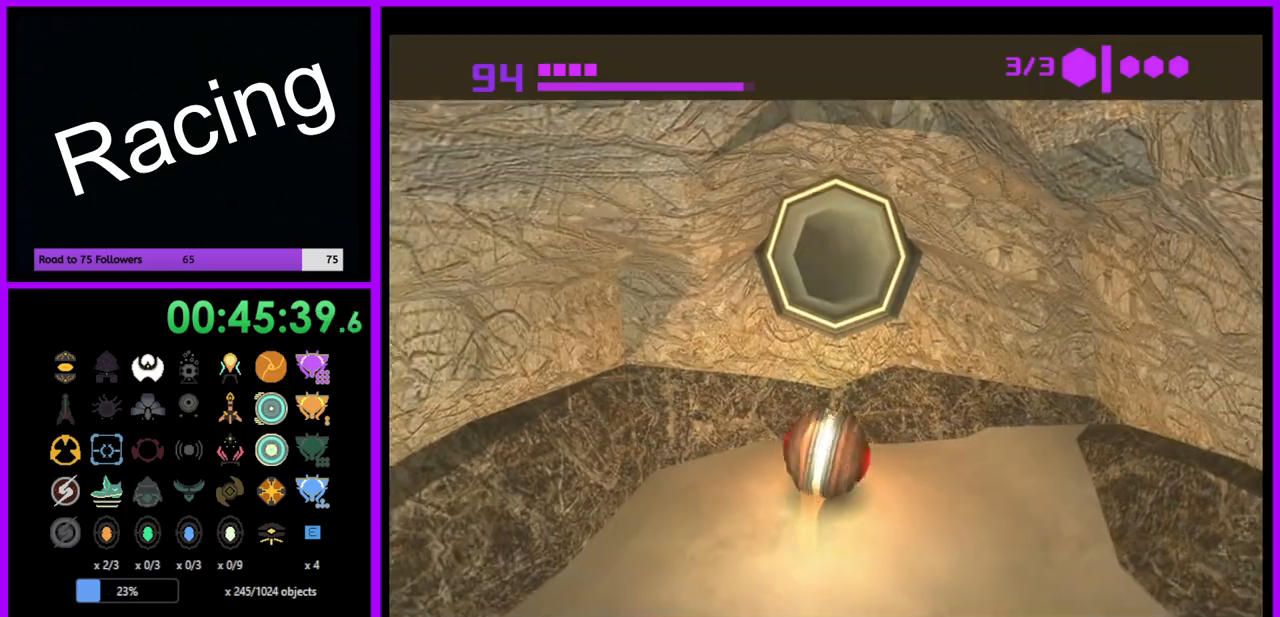
{"buttons": [], "left_stick": "up-left", "right_stick": "center", "events": [[67, "left_stick", "center"], [117, "A", "down"], [217, "A", "up"], [433, "left_stick", "up-left"]]}
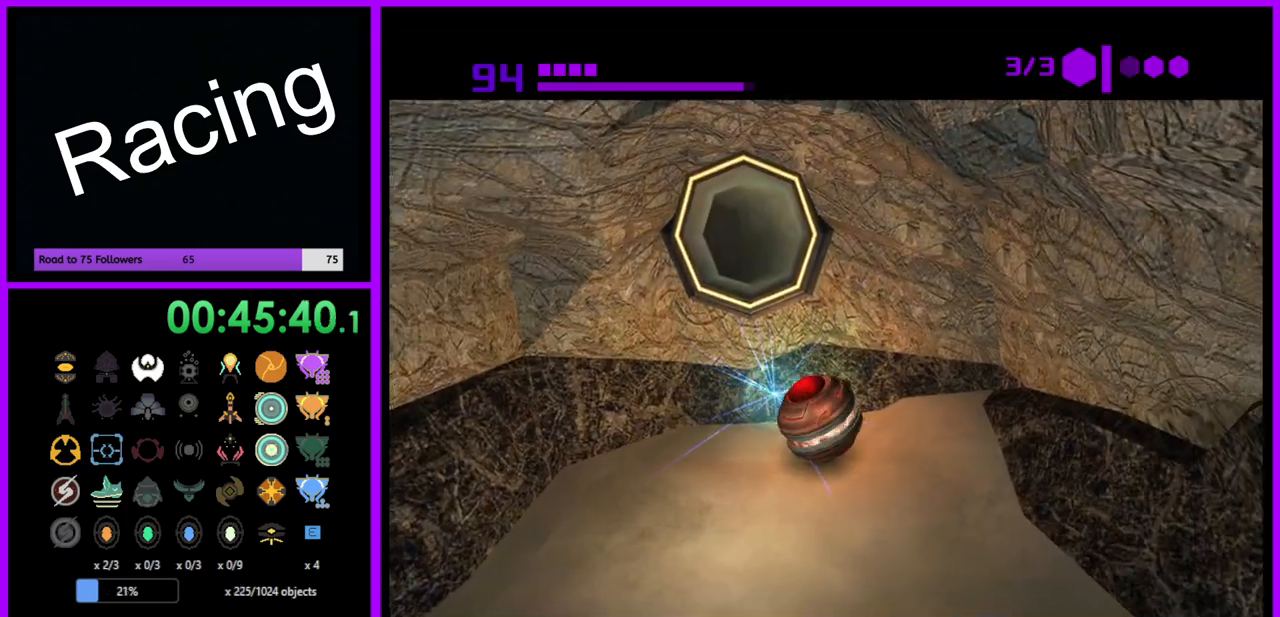
{"buttons": [], "left_stick": "center", "right_stick": "center", "events": [[33, "left_stick", "center"], [283, "left_stick", "up-left"], [400, "left_stick", "center"]]}
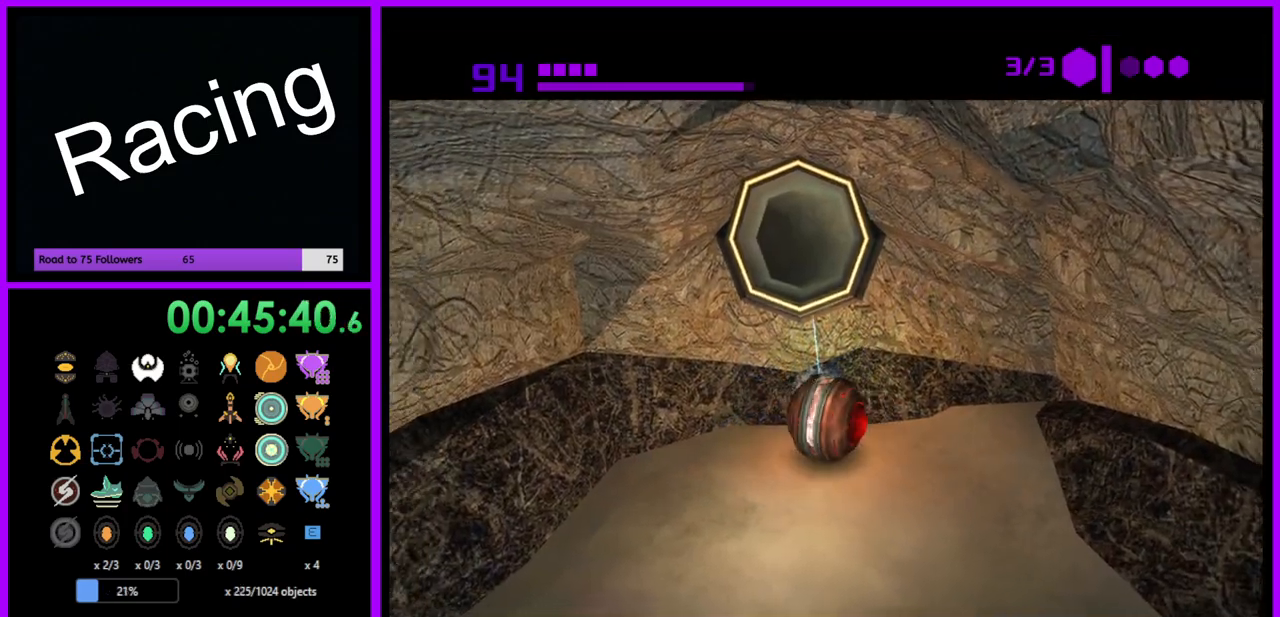
{"buttons": [], "left_stick": "up", "right_stick": "center", "events": [[133, "left_stick", "up"]]}
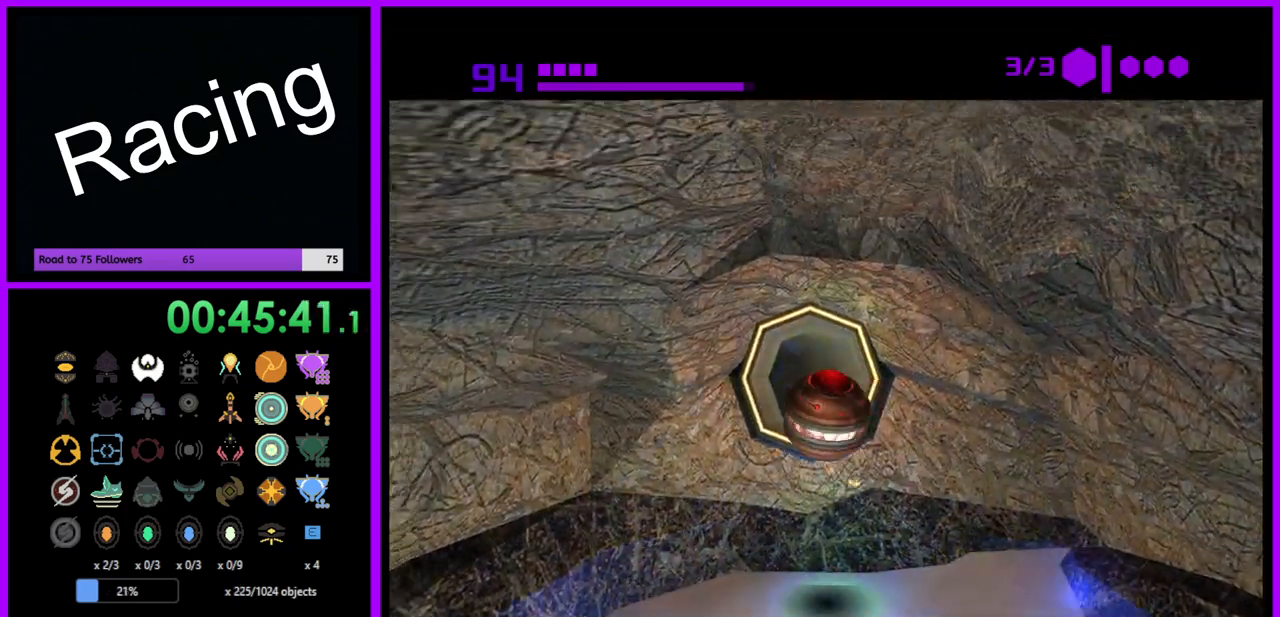
{"buttons": [], "left_stick": "up-right", "right_stick": "center", "events": [[333, "left_stick", "up-right"]]}
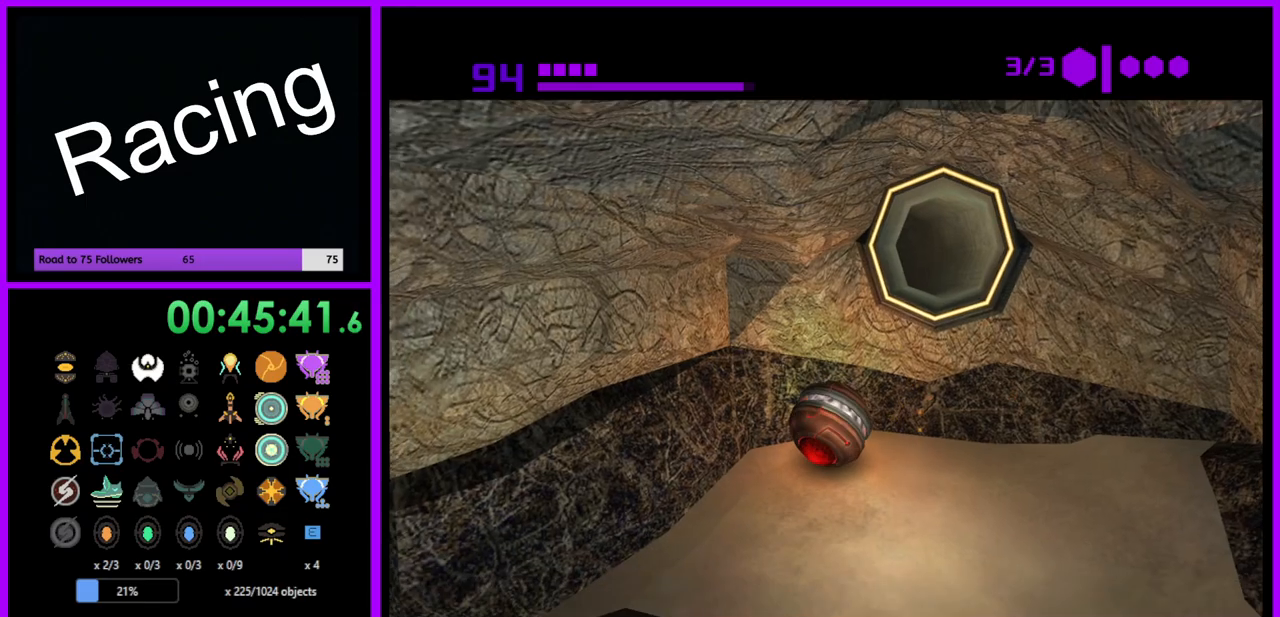
{"buttons": ["A"], "left_stick": "up-left", "right_stick": "center", "events": [[150, "left_stick", "center"], [367, "left_stick", "up-left"], [400, "A", "down"]]}
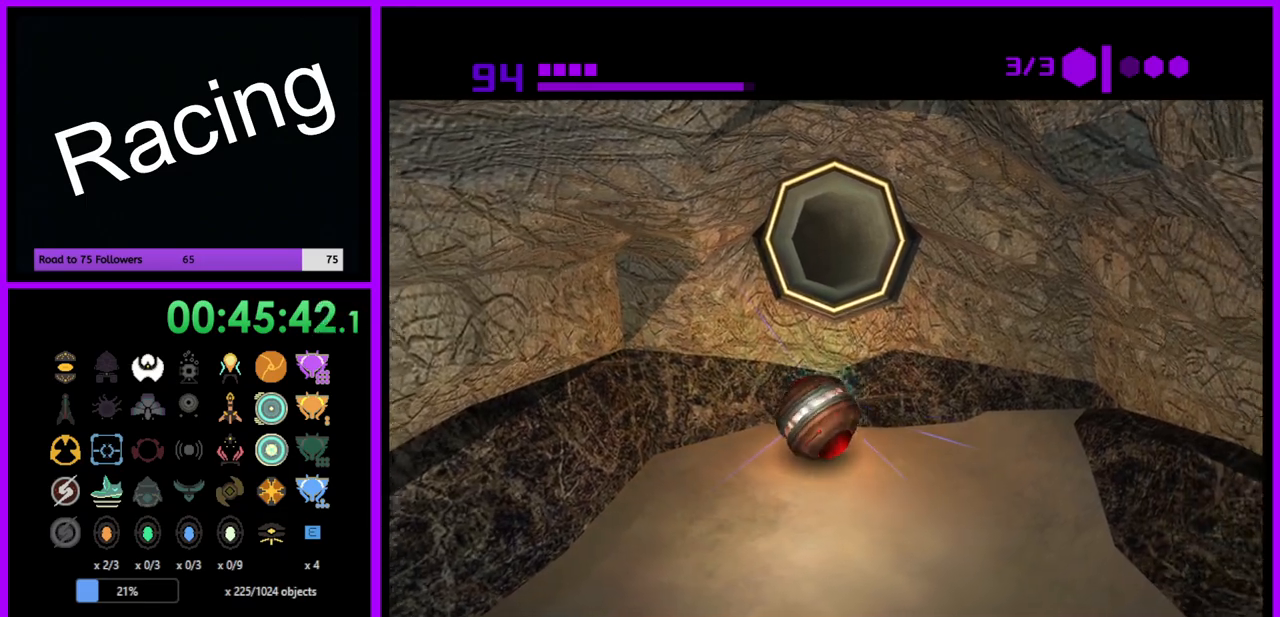
{"buttons": [], "left_stick": "center", "right_stick": "center", "events": [[17, "A", "up"], [17, "left_stick", "center"], [250, "left_stick", "right"], [367, "left_stick", "center"]]}
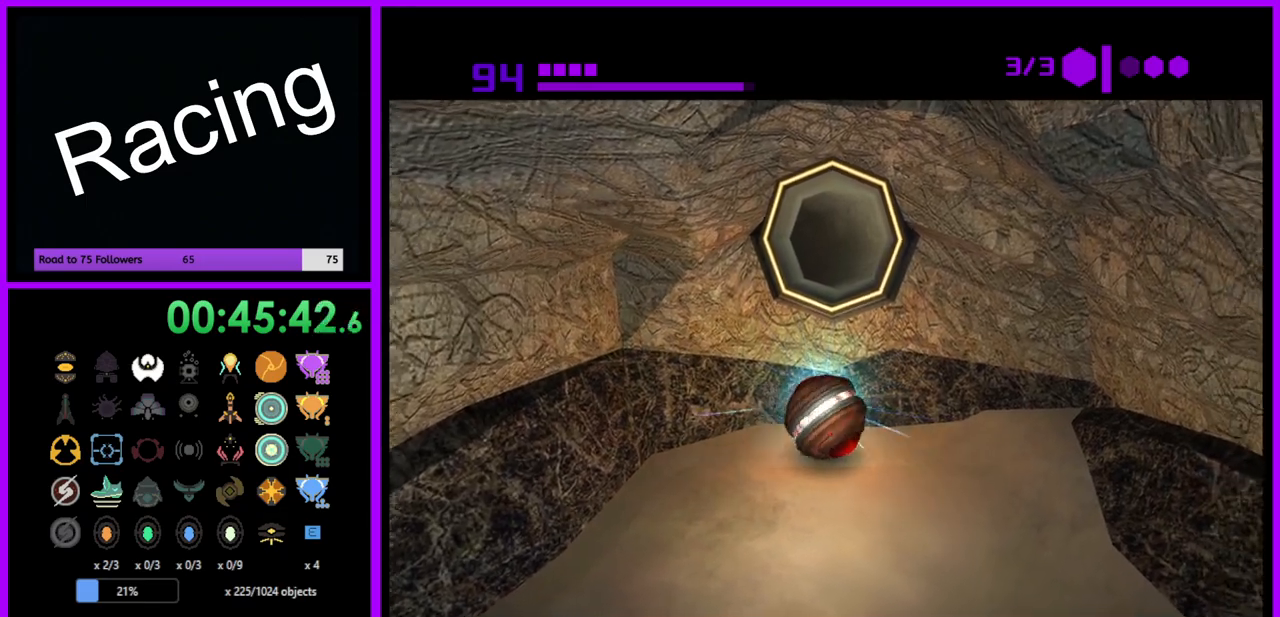
{"buttons": [], "left_stick": "up", "right_stick": "center", "events": [[217, "left_stick", "up"], [350, "left_stick", "center"], [417, "left_stick", "up"]]}
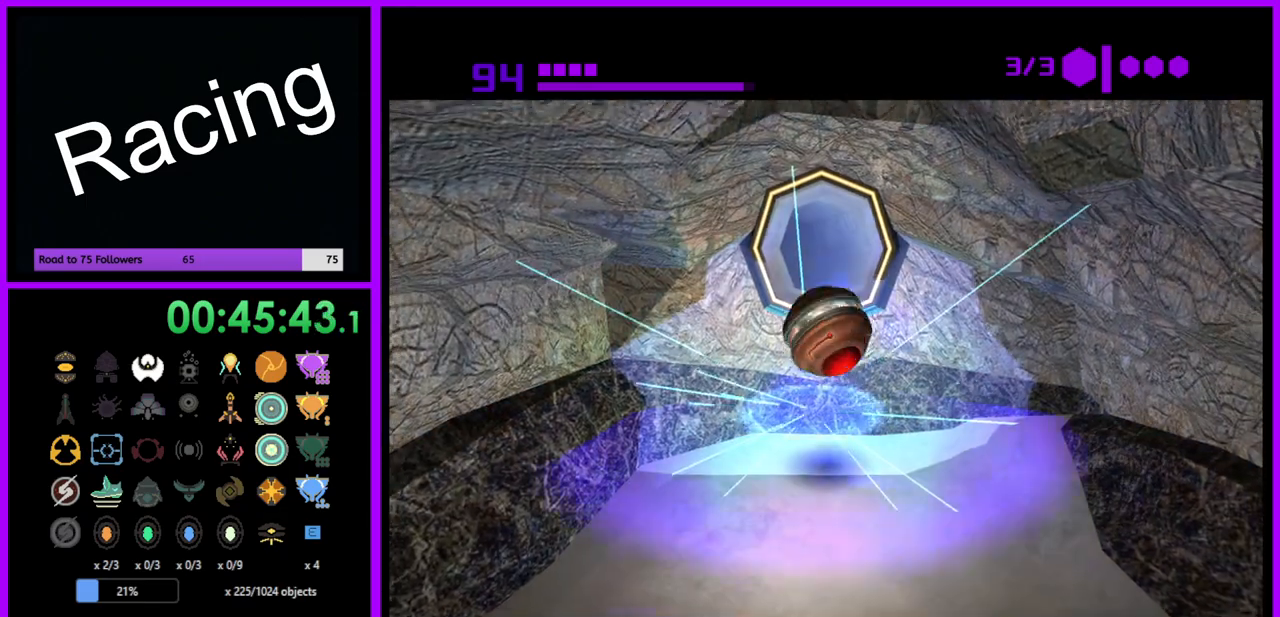
{"buttons": [], "left_stick": "up", "right_stick": "center", "events": []}
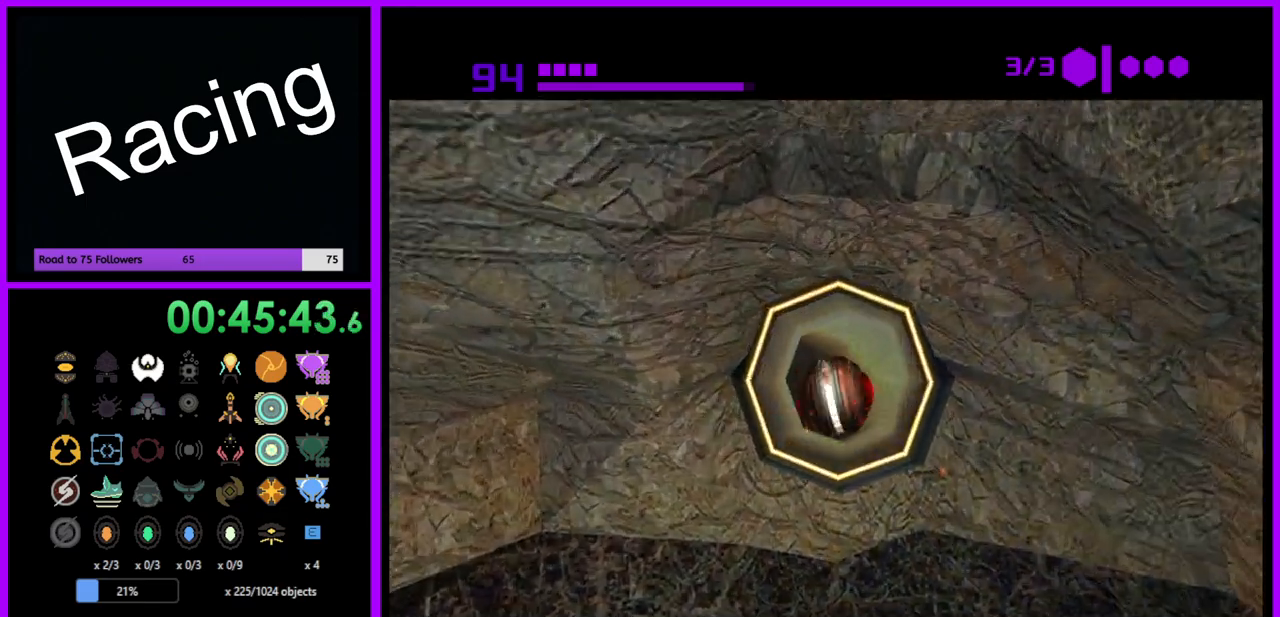
{"buttons": [], "left_stick": "up", "right_stick": "center", "events": []}
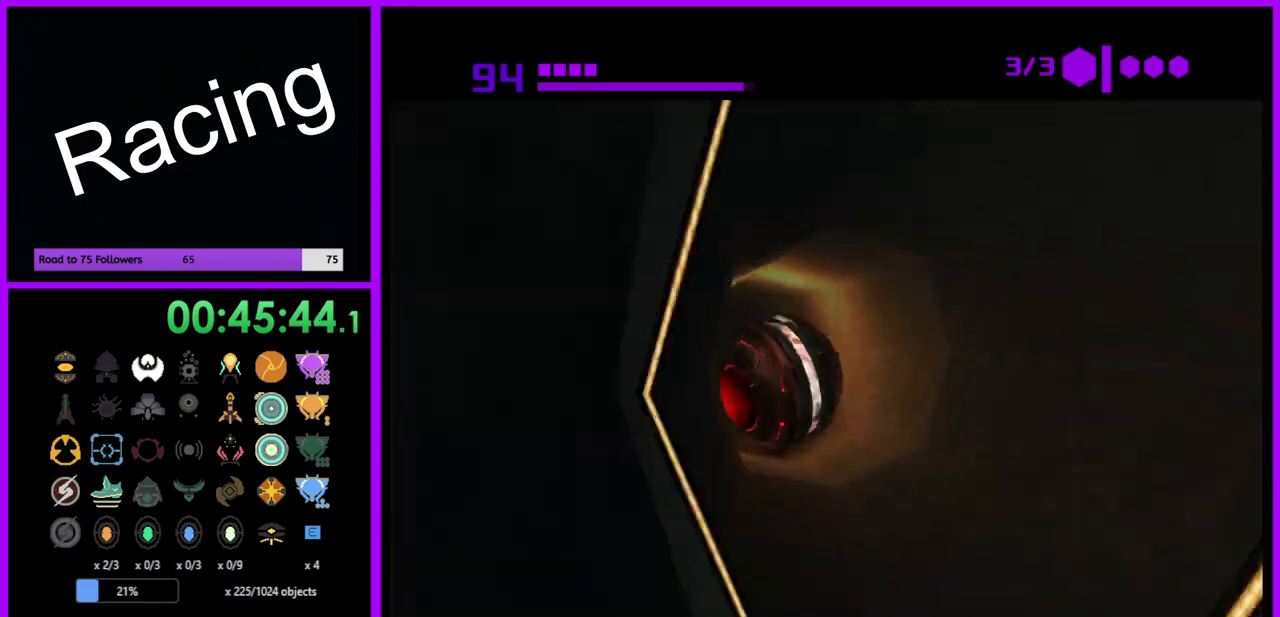
{"buttons": [], "left_stick": "up", "right_stick": "center", "events": []}
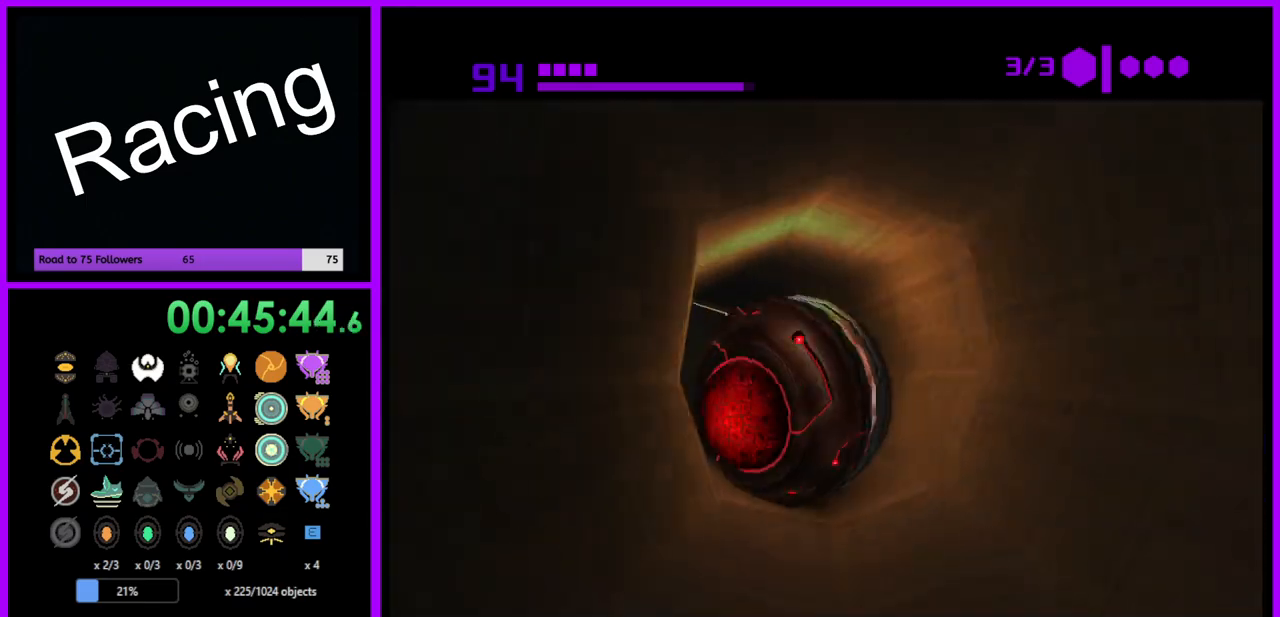
{"buttons": [], "left_stick": "up-left", "right_stick": "center", "events": [[317, "left_stick", "up-left"]]}
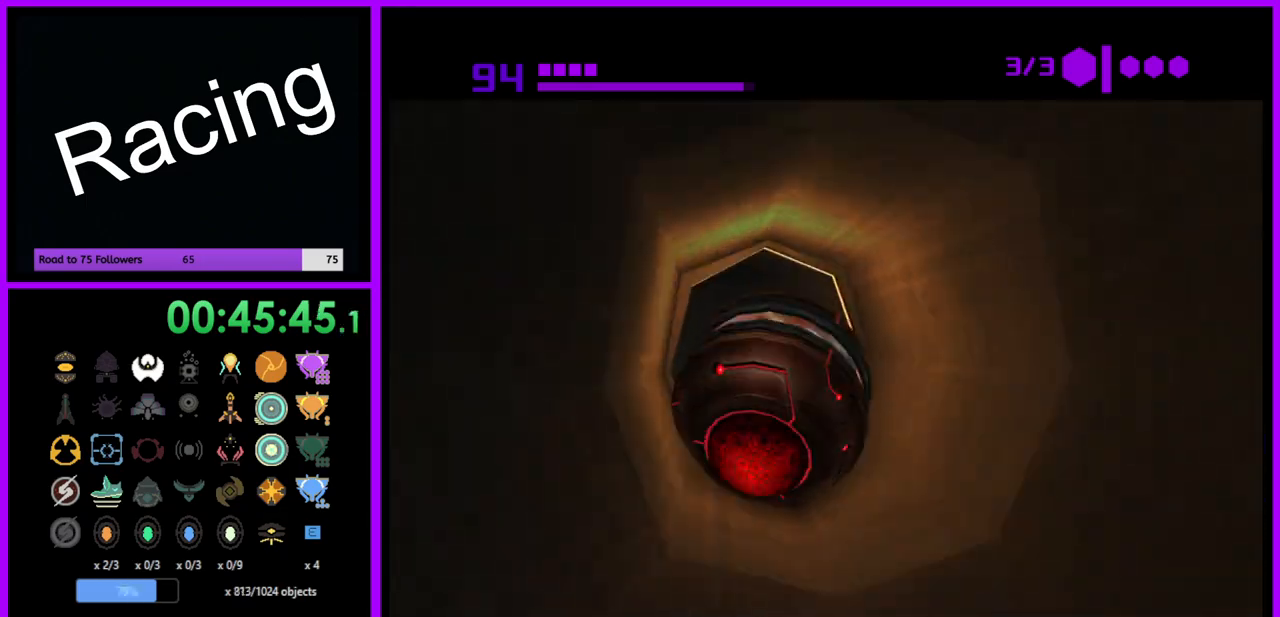
{"buttons": [], "left_stick": "up-left", "right_stick": "center", "events": [[33, "left_stick", "up"], [350, "left_stick", "up-left"]]}